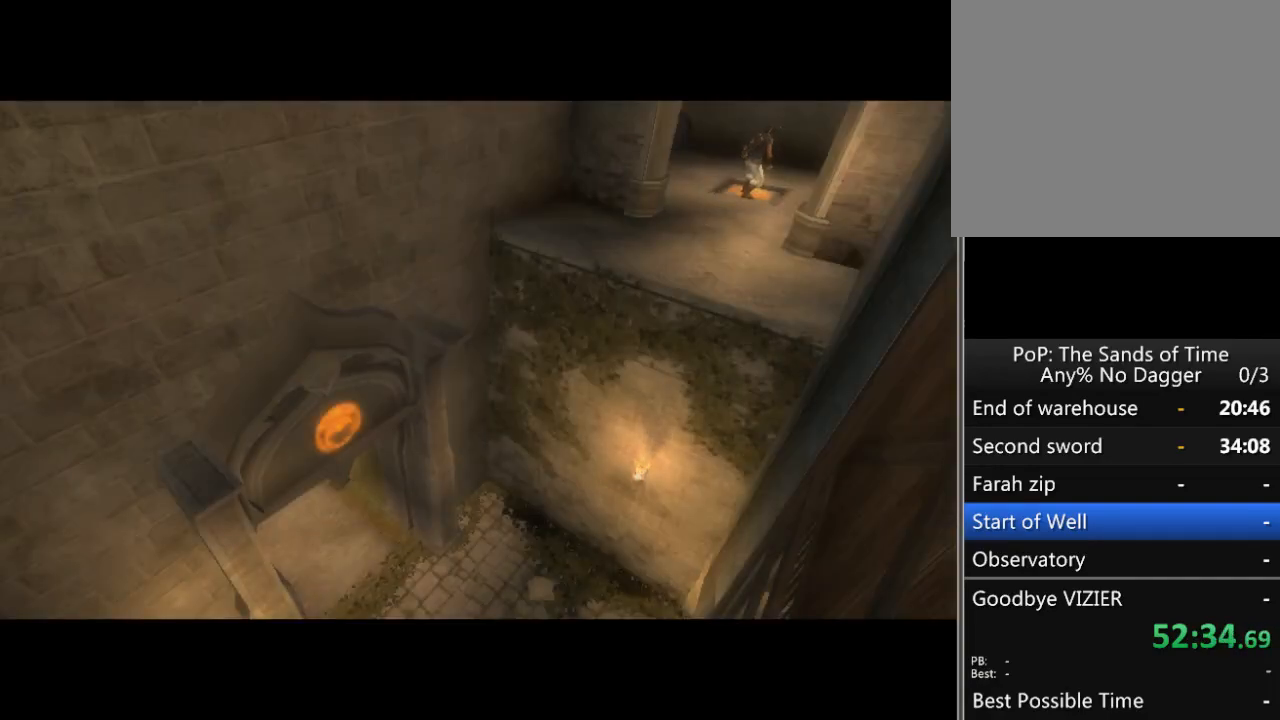
Gameplay with a controller (Xbox layout); each line is a JSON object with the inputs held at the frame after it. "events" lists button and stick changes between this image and that frame as [ms after this image, input, new state], when the widget could be followed in between. Not read: L2 L3 R2 R3.
{"buttons": [], "left_stick": "center", "right_stick": "center", "events": []}
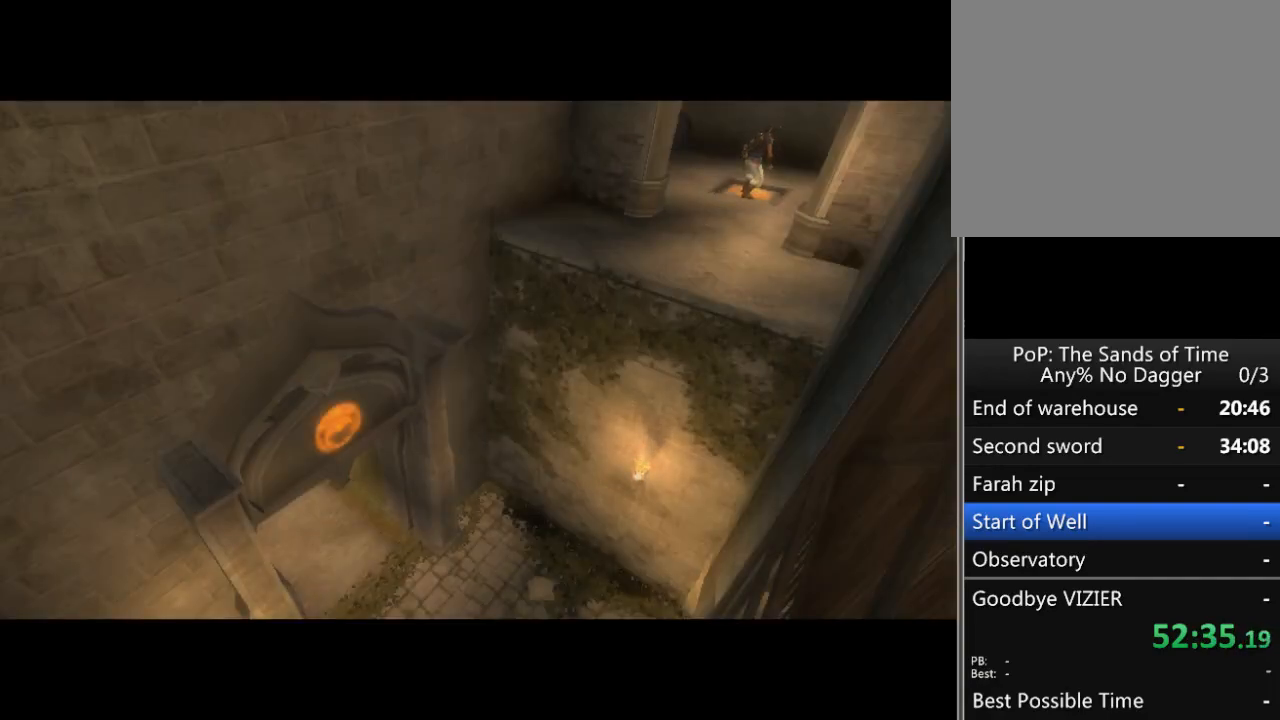
{"buttons": [], "left_stick": "center", "right_stick": "center", "events": []}
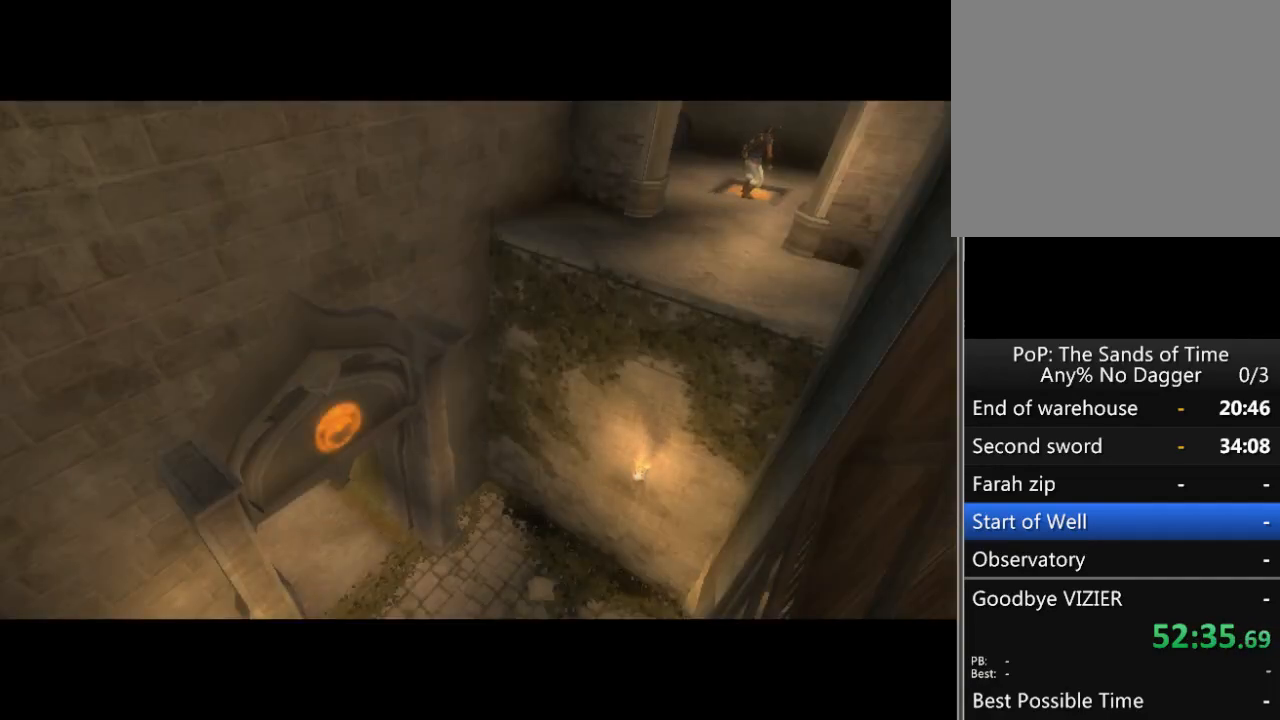
{"buttons": [], "left_stick": "center", "right_stick": "center", "events": []}
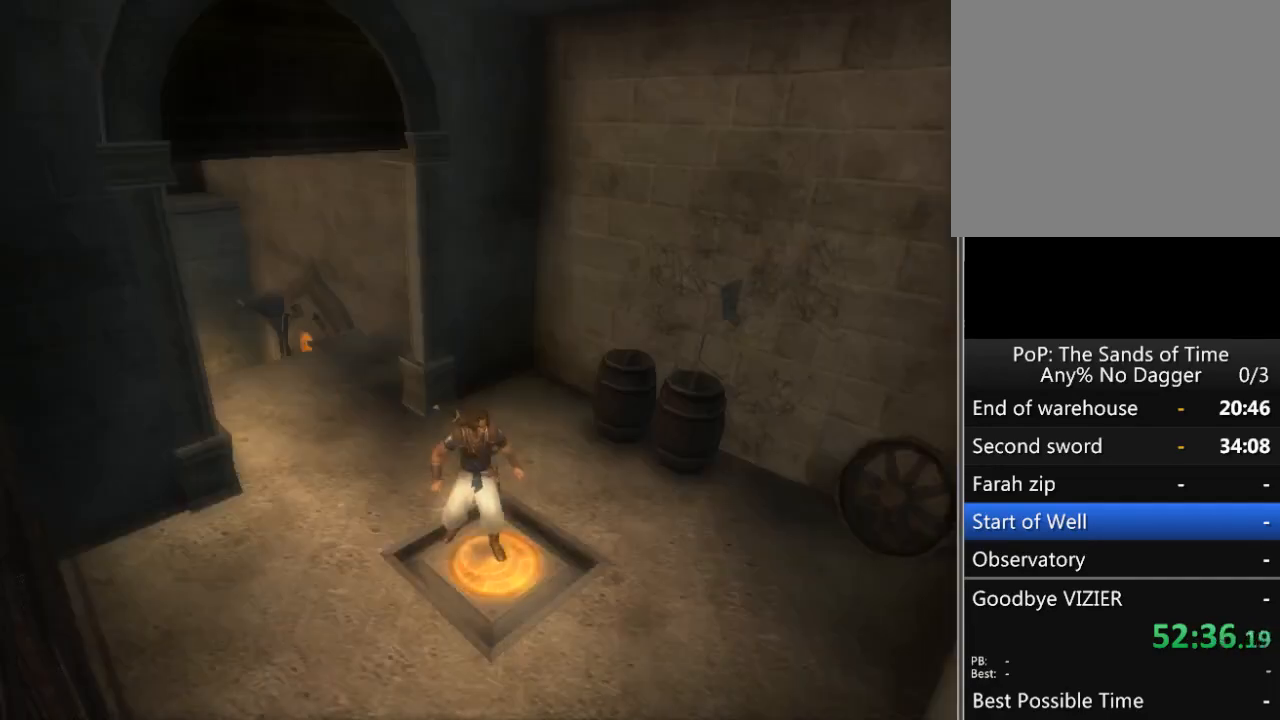
{"buttons": ["A"], "left_stick": "center", "right_stick": "center", "events": [[17, "left_stick", "up-left"], [450, "A", "down"], [450, "left_stick", "center"]]}
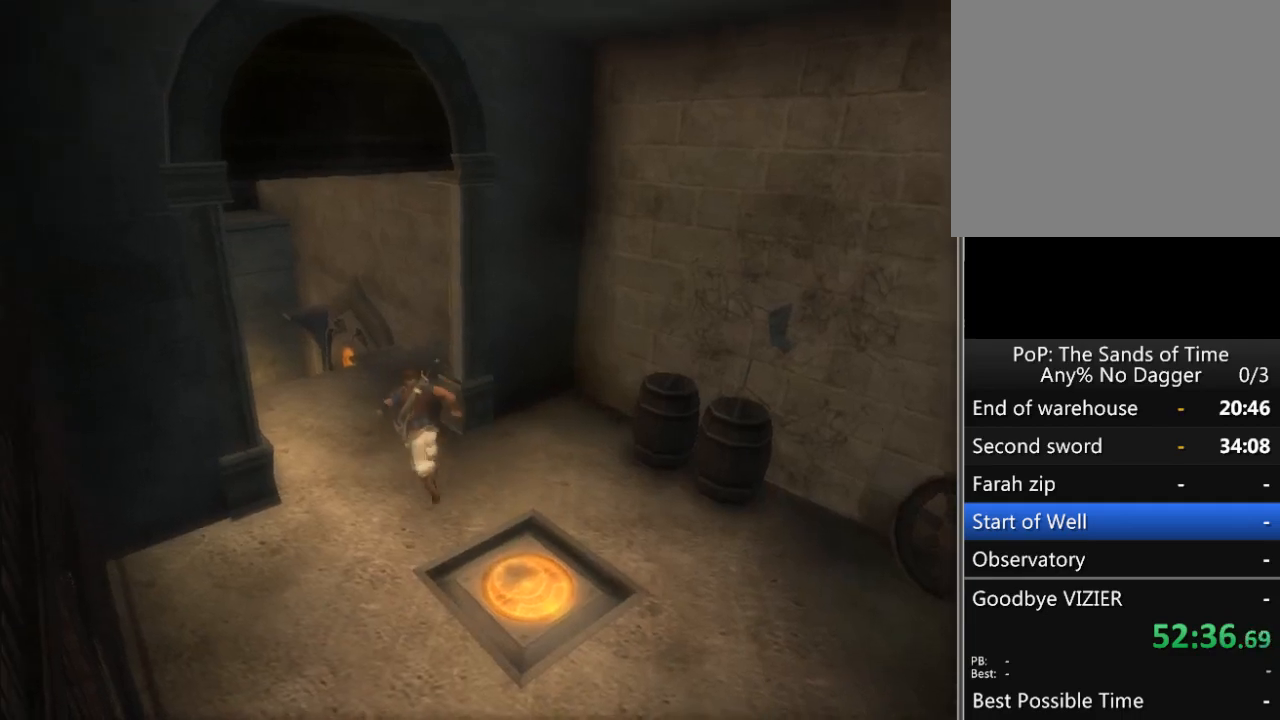
{"buttons": [], "left_stick": "up-left", "right_stick": "center", "events": [[33, "A", "up"], [100, "A", "down"], [167, "A", "up"], [233, "A", "down"], [283, "A", "up"], [300, "left_stick", "up-left"]]}
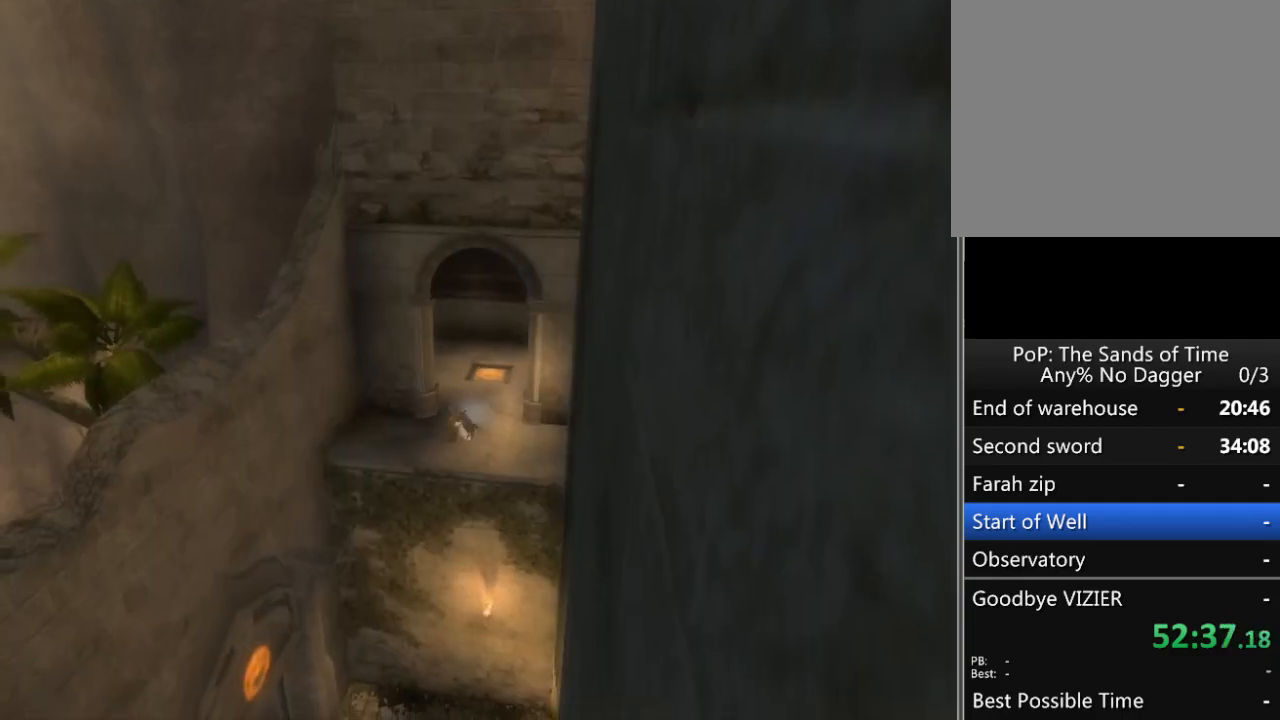
{"buttons": [], "left_stick": "up-left", "right_stick": "center", "events": [[300, "X", "down"], [350, "X", "up"]]}
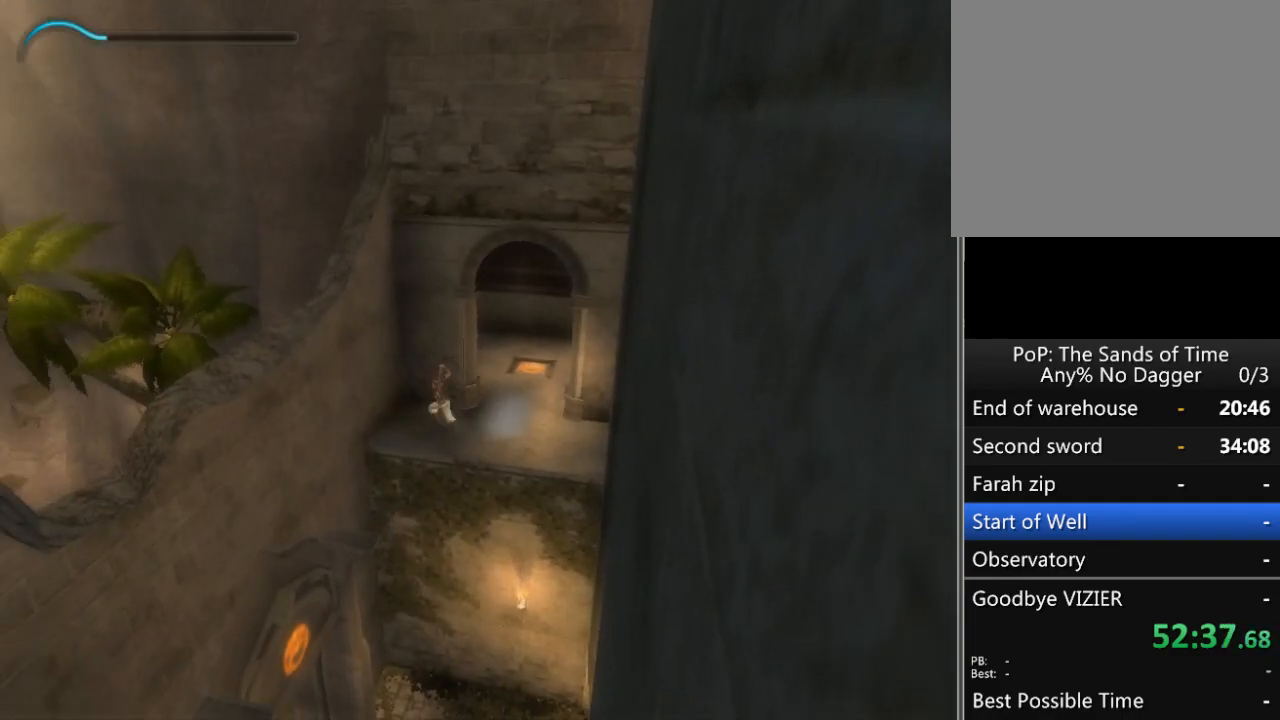
{"buttons": [], "left_stick": "up", "right_stick": "center", "events": [[350, "left_stick", "up"]]}
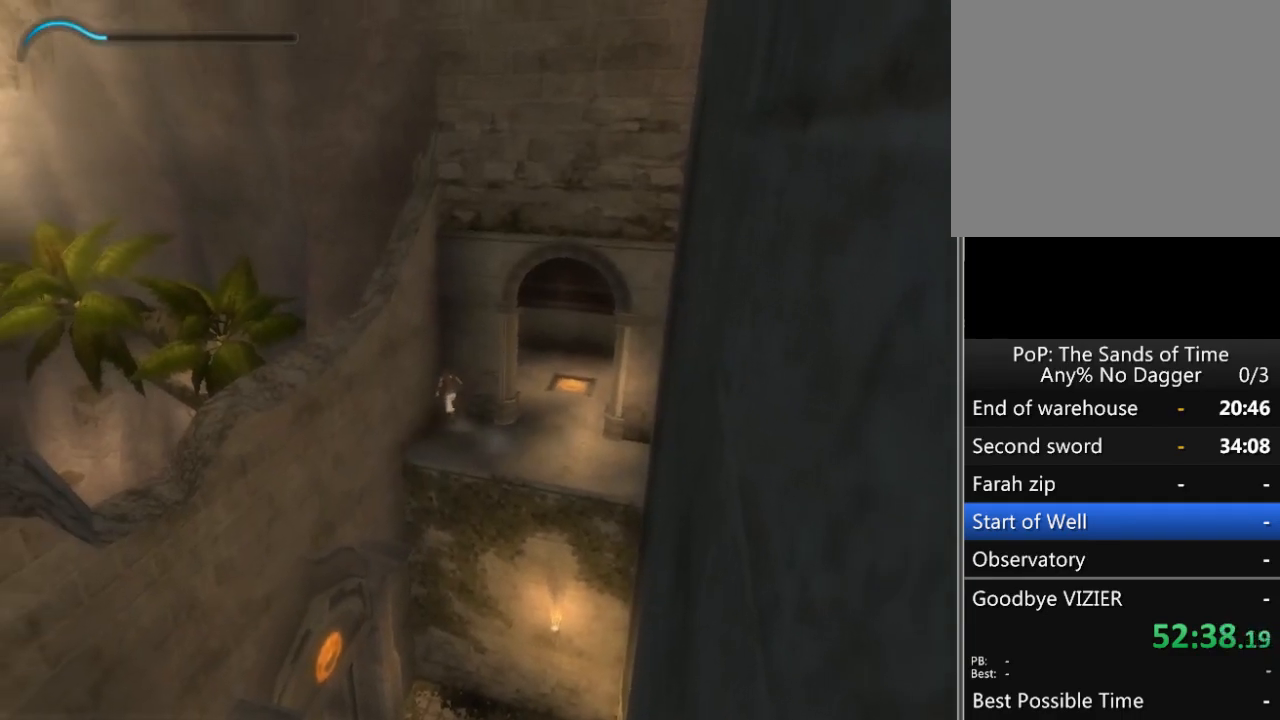
{"buttons": ["A"], "left_stick": "up", "right_stick": "center", "events": [[417, "A", "down"]]}
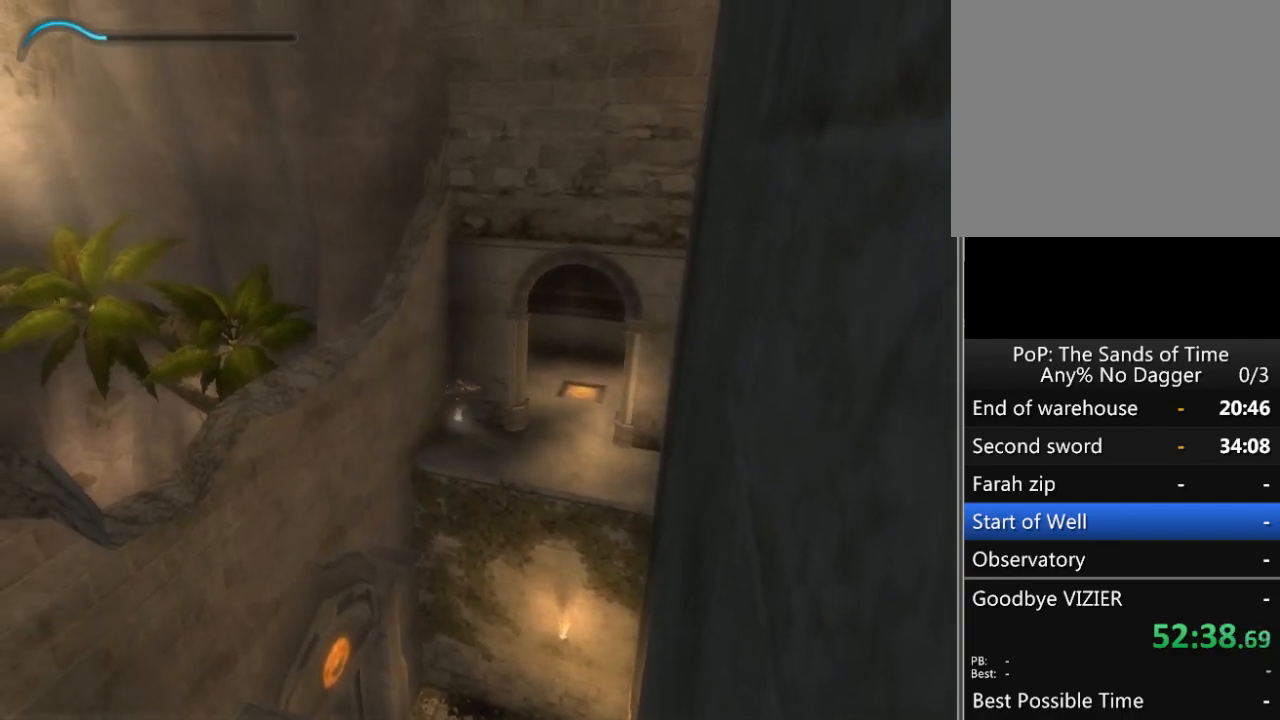
{"buttons": [], "left_stick": "center", "right_stick": "center", "events": [[17, "A", "up"], [100, "X", "down"], [133, "X", "up"], [317, "left_stick", "center"]]}
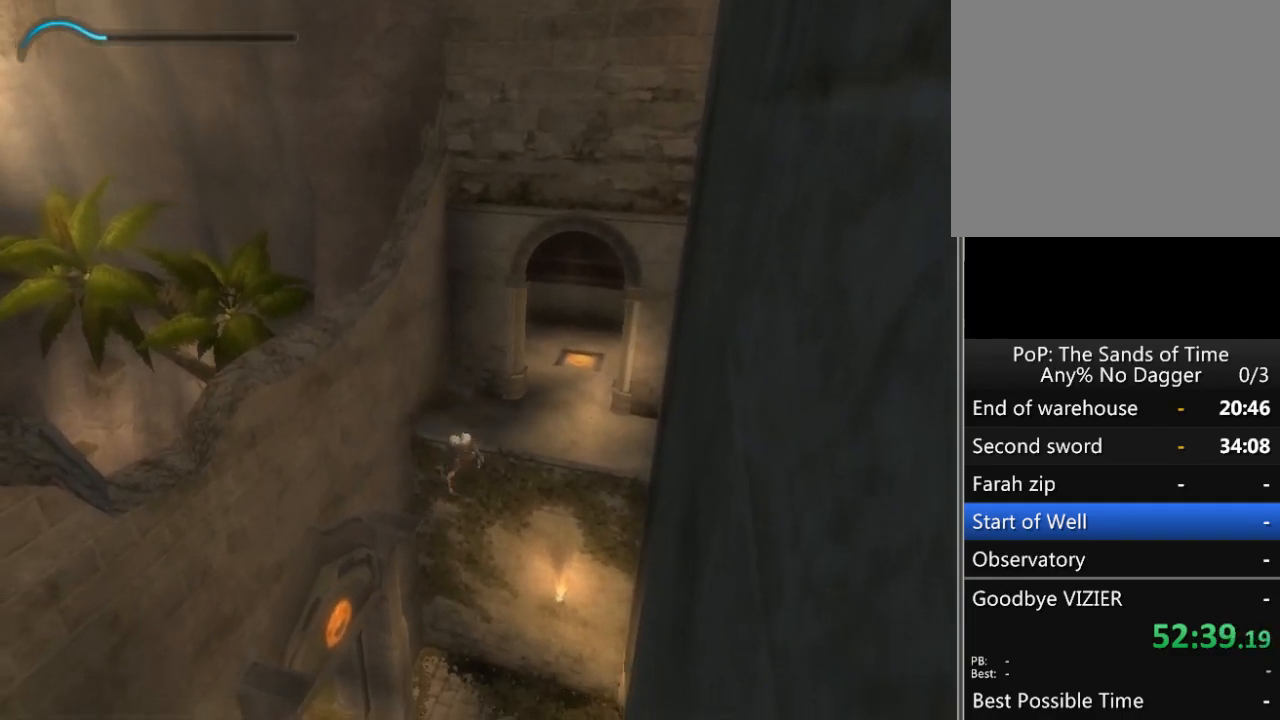
{"buttons": [], "left_stick": "center", "right_stick": "center", "events": []}
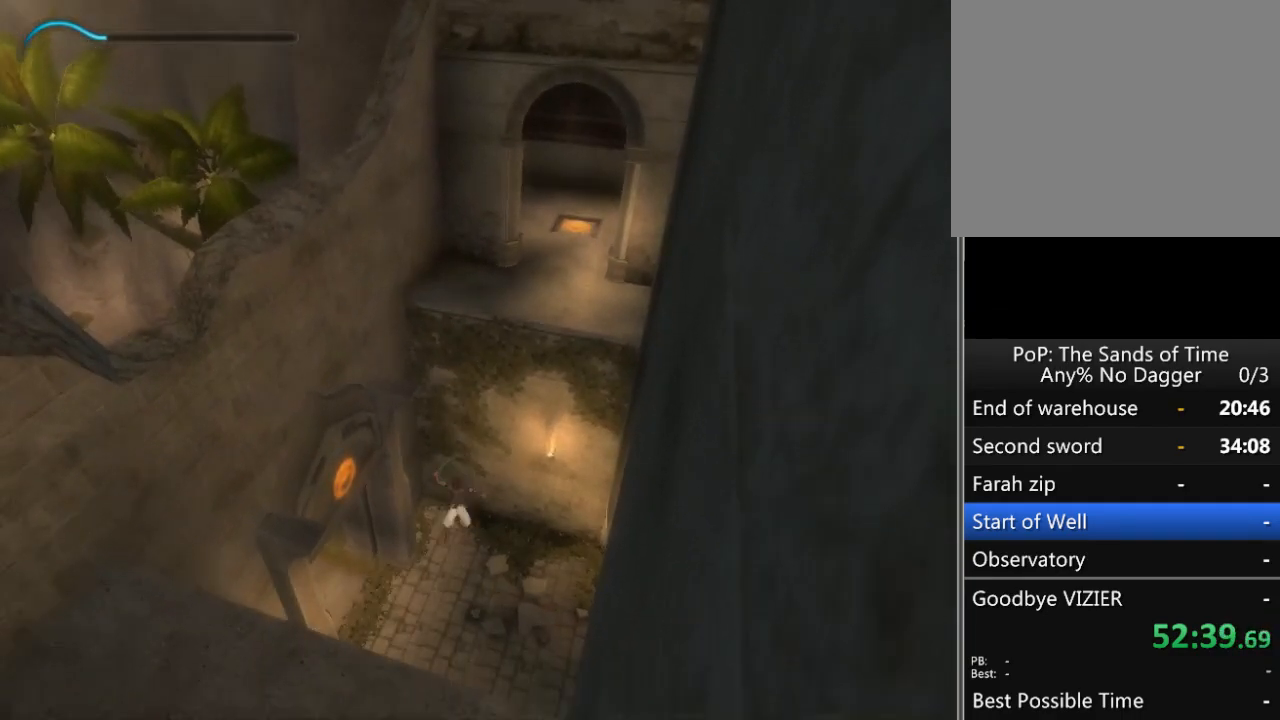
{"buttons": ["B"], "left_stick": "right", "right_stick": "center", "events": [[350, "left_stick", "up-right"], [367, "L1", "down"], [417, "left_stick", "right"], [467, "L1", "up"], [500, "B", "down"]]}
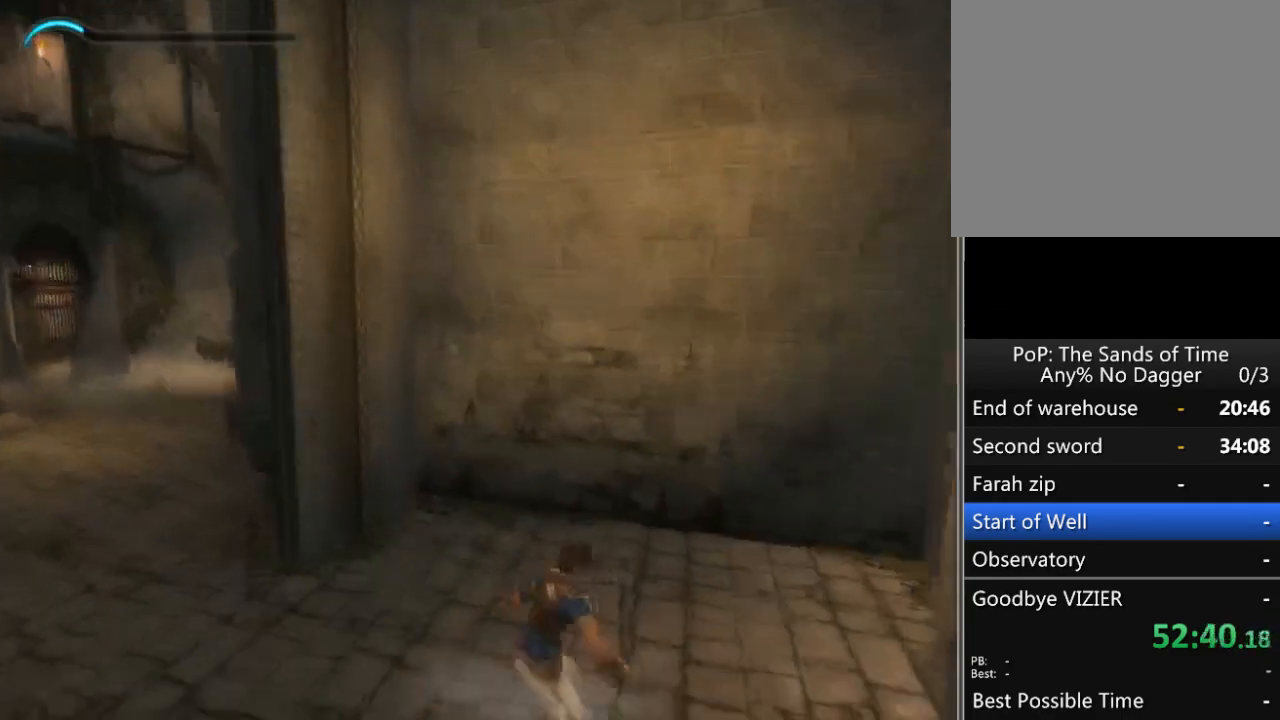
{"buttons": [], "left_stick": "up", "right_stick": "center", "events": [[100, "B", "up"], [150, "B", "down"], [200, "B", "up"], [433, "left_stick", "up"]]}
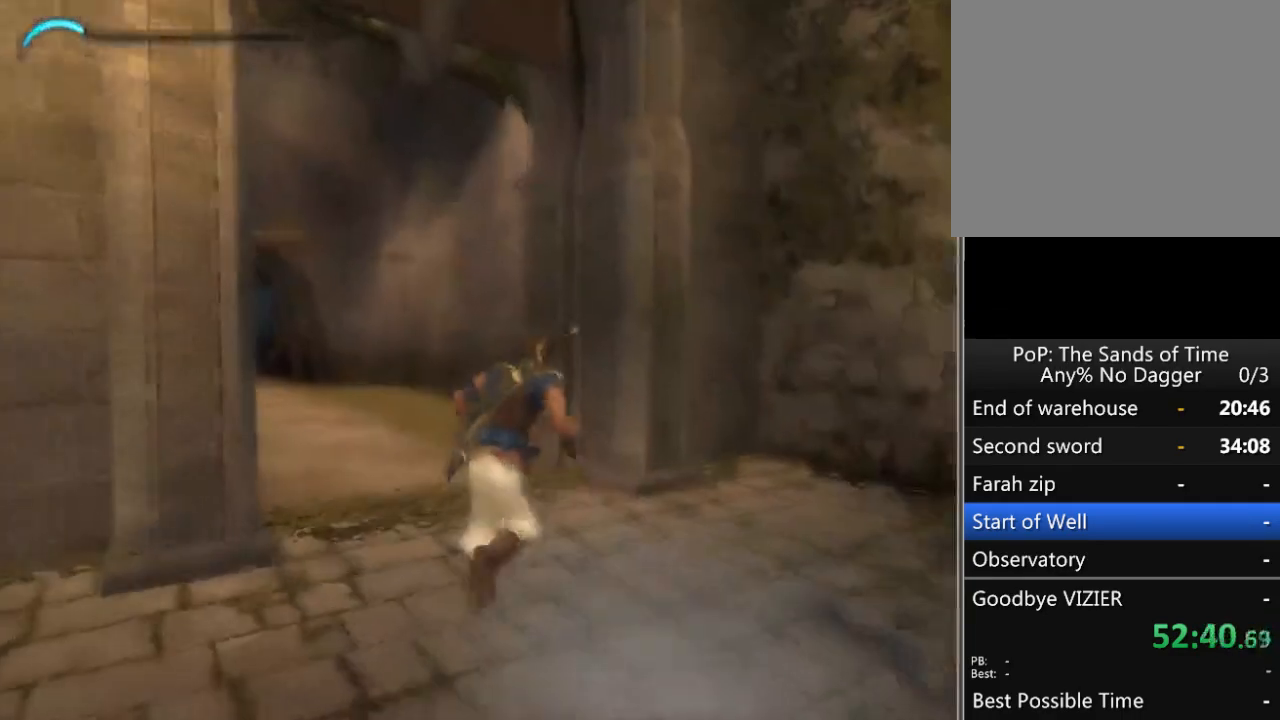
{"buttons": [], "left_stick": "up", "right_stick": "center", "events": []}
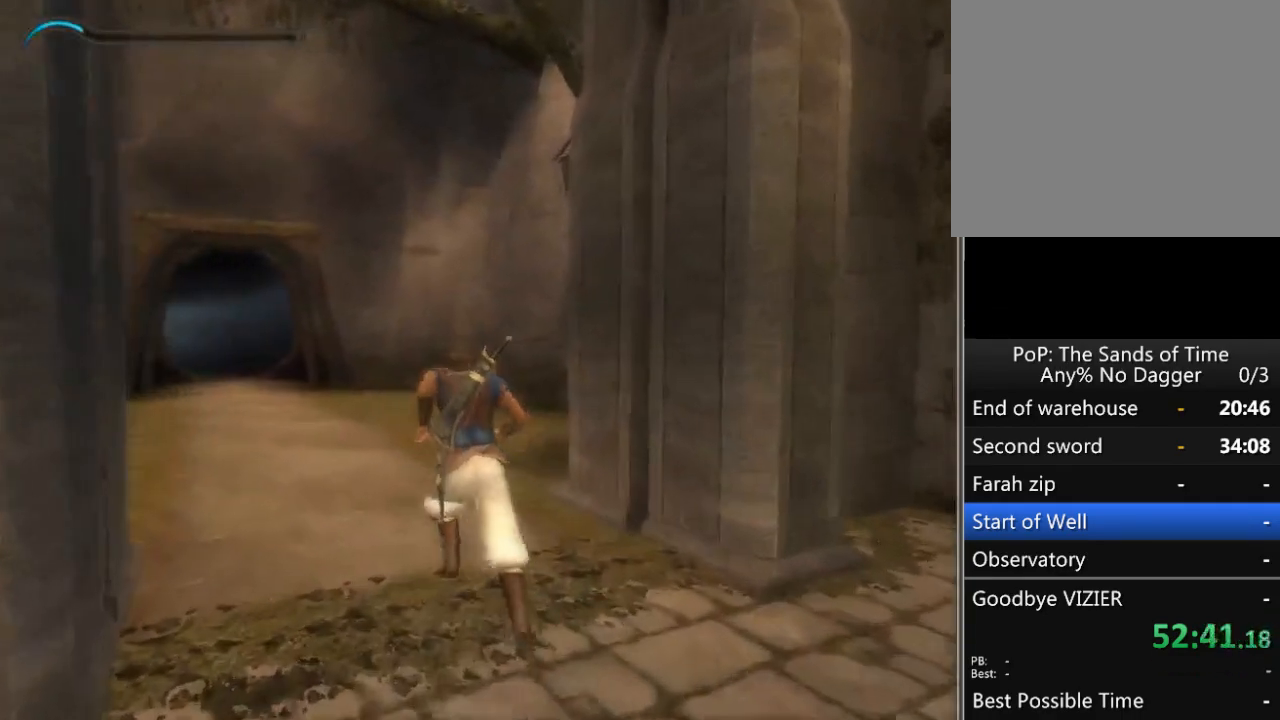
{"buttons": [], "left_stick": "up", "right_stick": "center", "events": []}
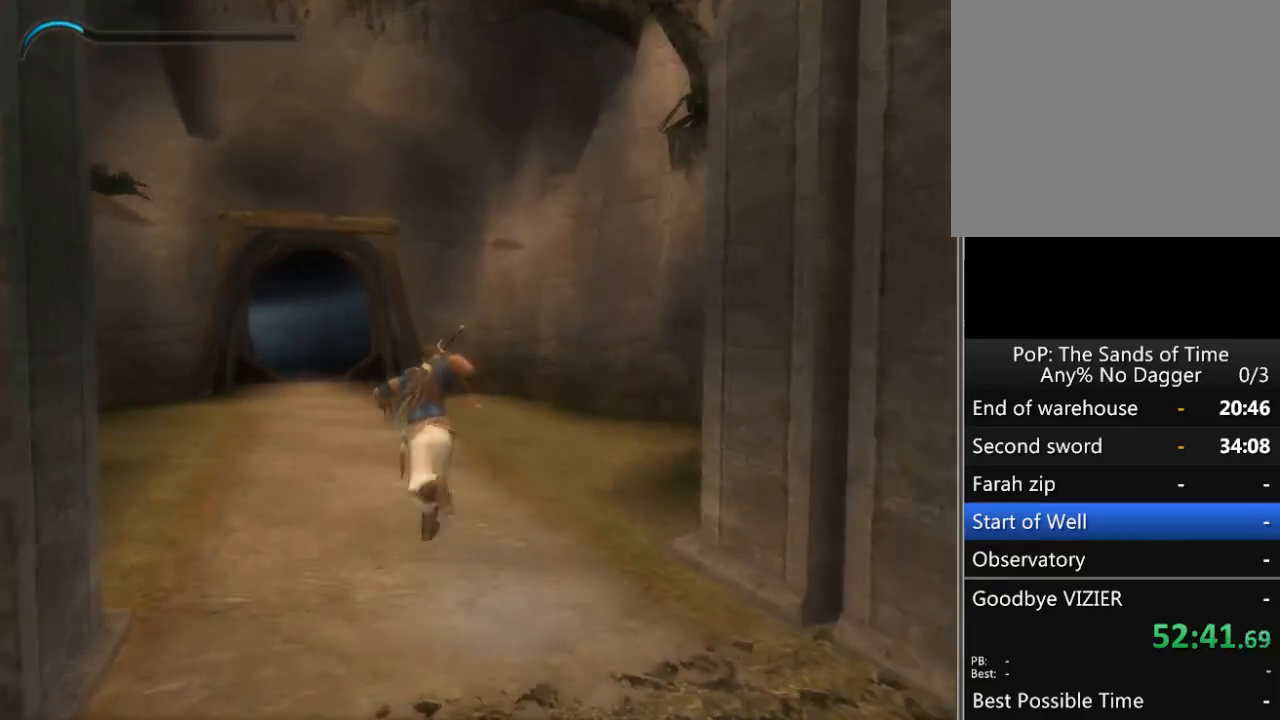
{"buttons": [], "left_stick": "up", "right_stick": "center", "events": []}
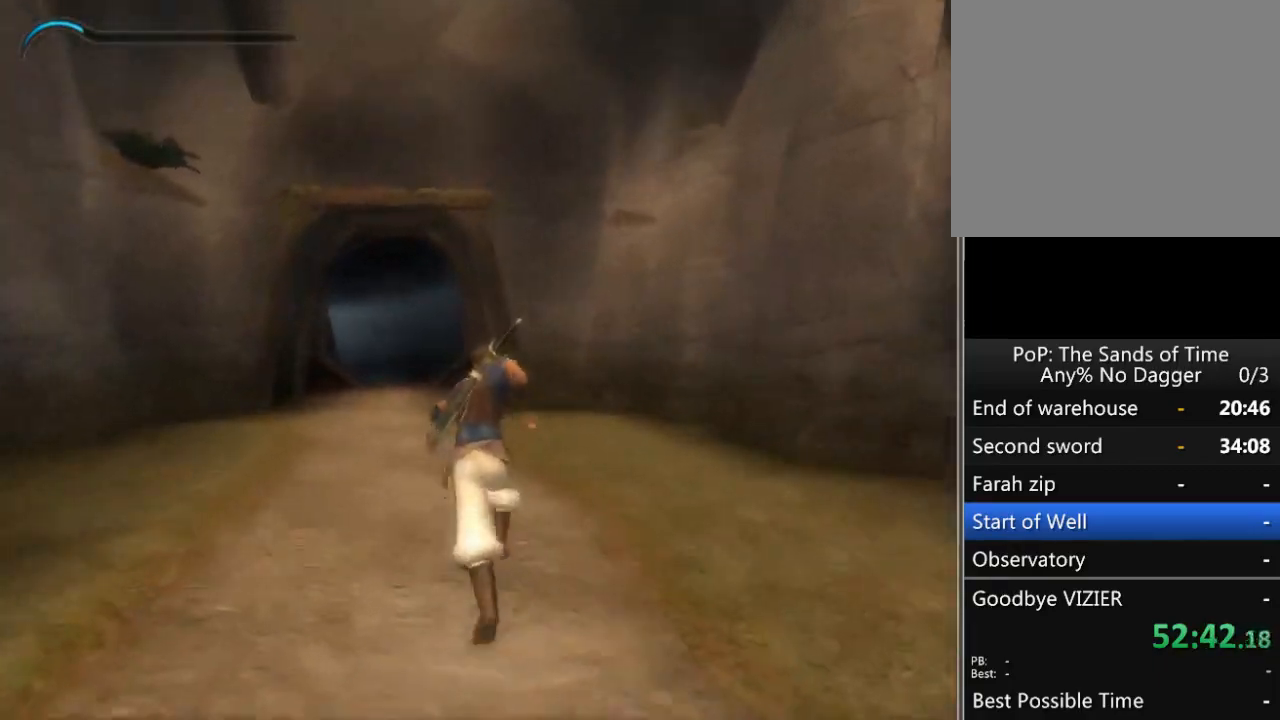
{"buttons": [], "left_stick": "up", "right_stick": "center", "events": []}
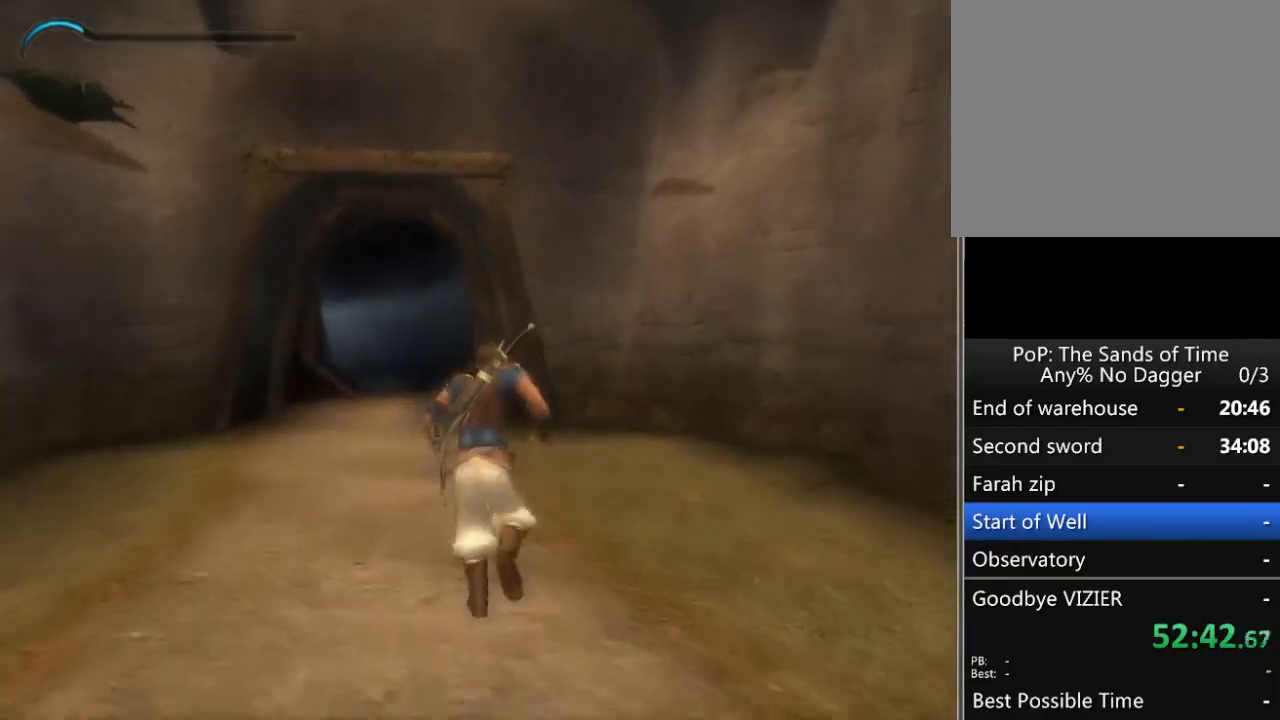
{"buttons": [], "left_stick": "up", "right_stick": "center", "events": []}
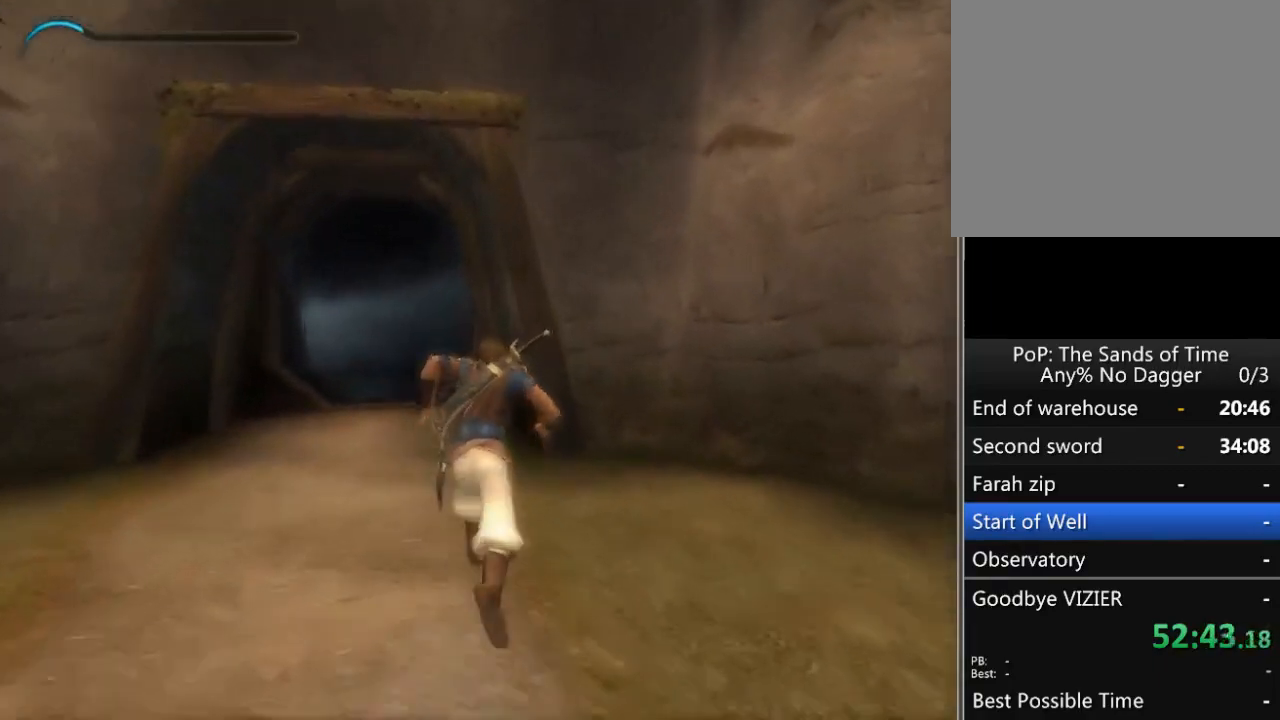
{"buttons": [], "left_stick": "up", "right_stick": "center", "events": []}
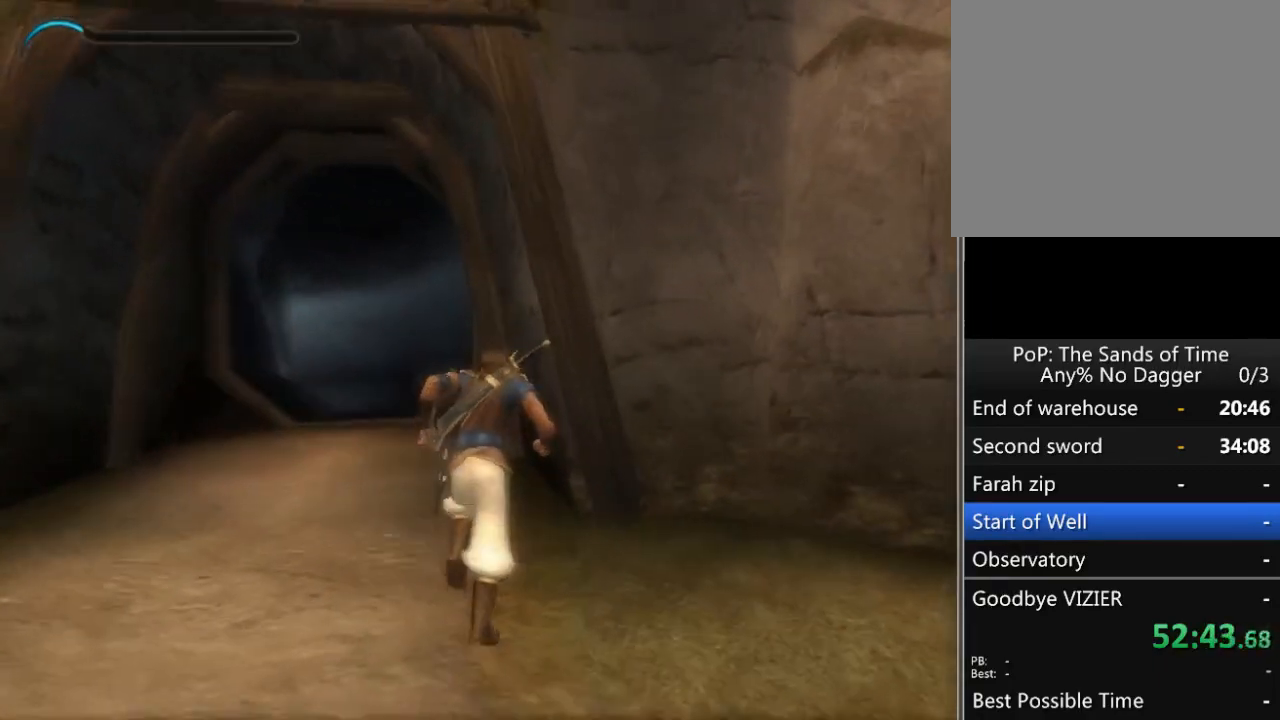
{"buttons": [], "left_stick": "up", "right_stick": "center", "events": []}
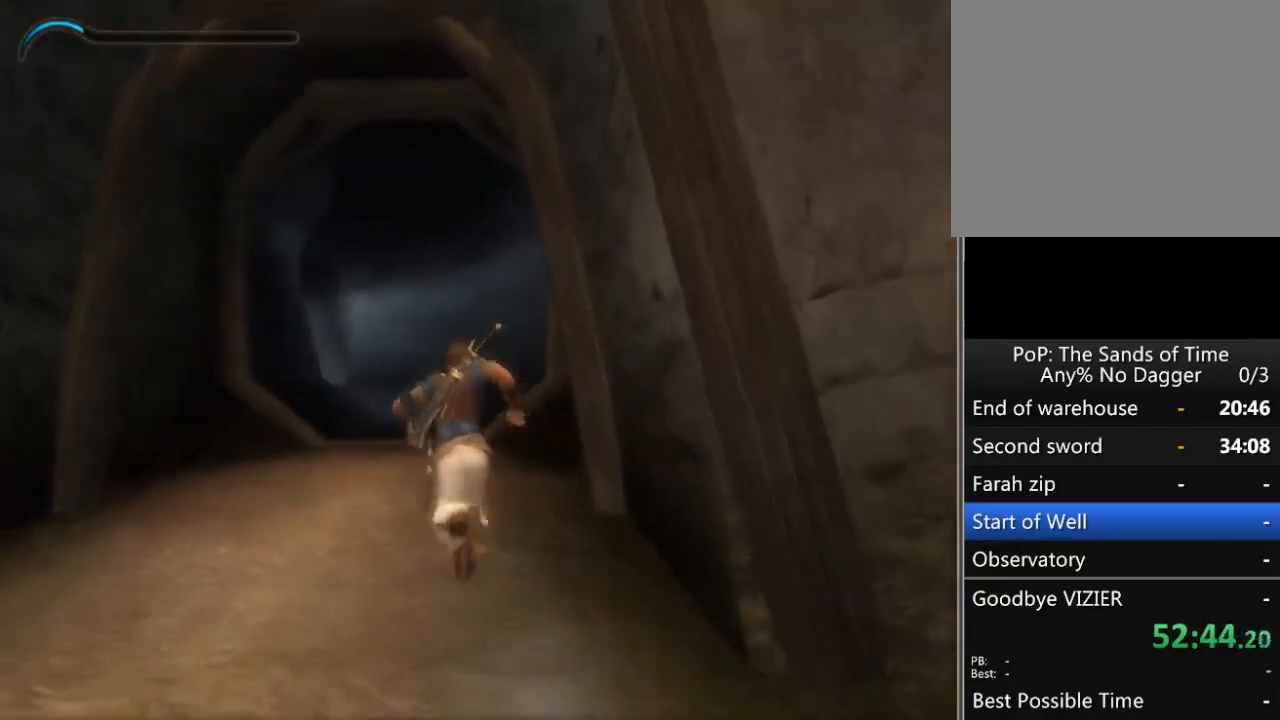
{"buttons": [], "left_stick": "up", "right_stick": "center", "events": []}
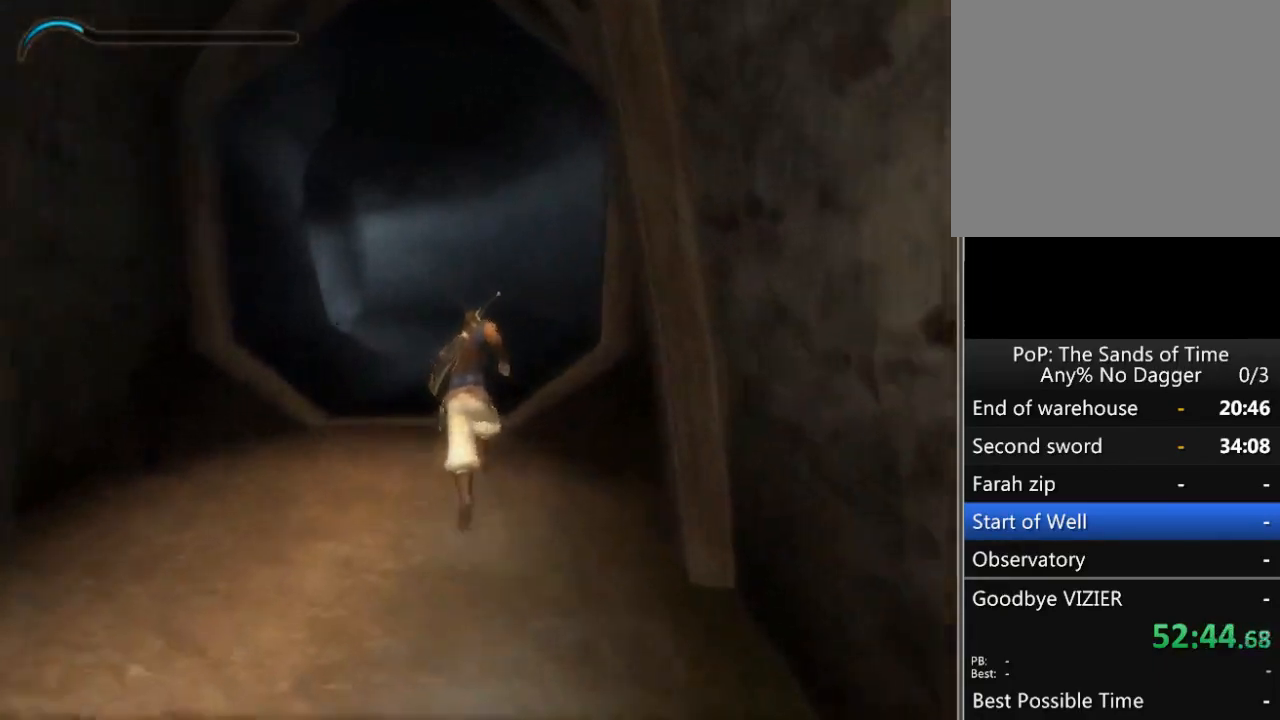
{"buttons": [], "left_stick": "up", "right_stick": "center", "events": []}
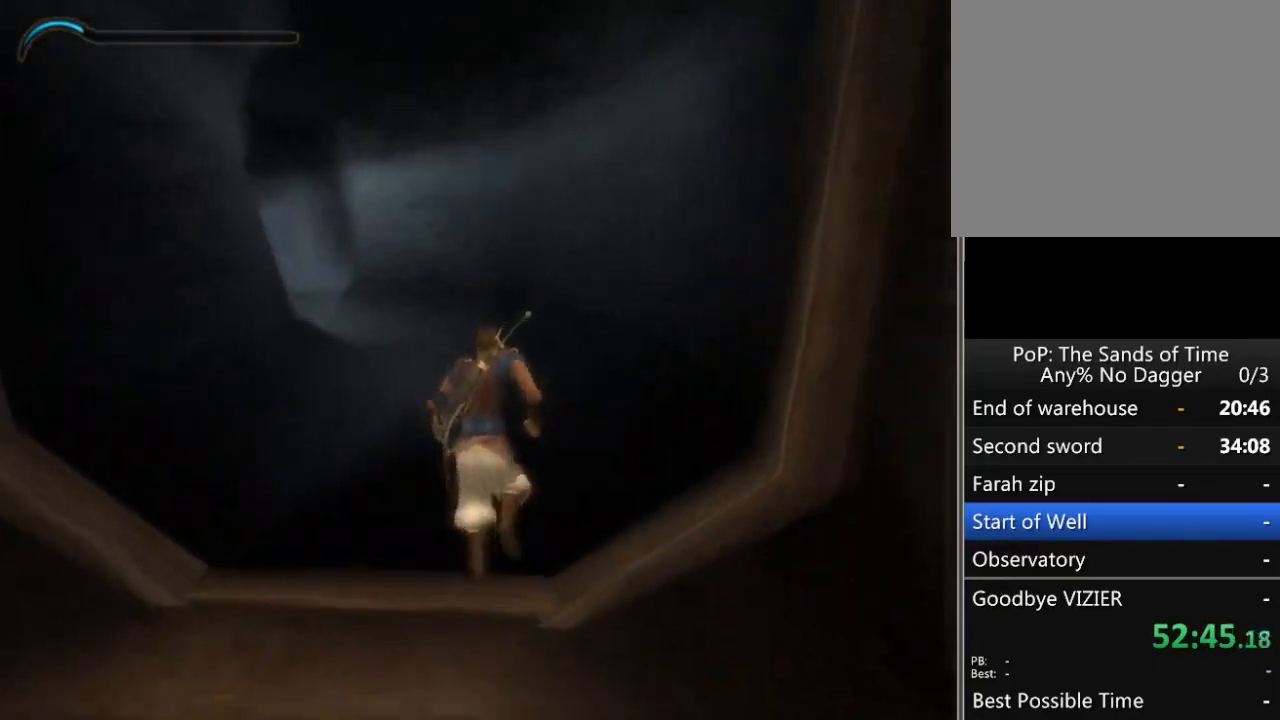
{"buttons": [], "left_stick": "up", "right_stick": "up-left", "events": [[133, "right_stick", "left"], [267, "right_stick", "center"], [467, "right_stick", "up-left"]]}
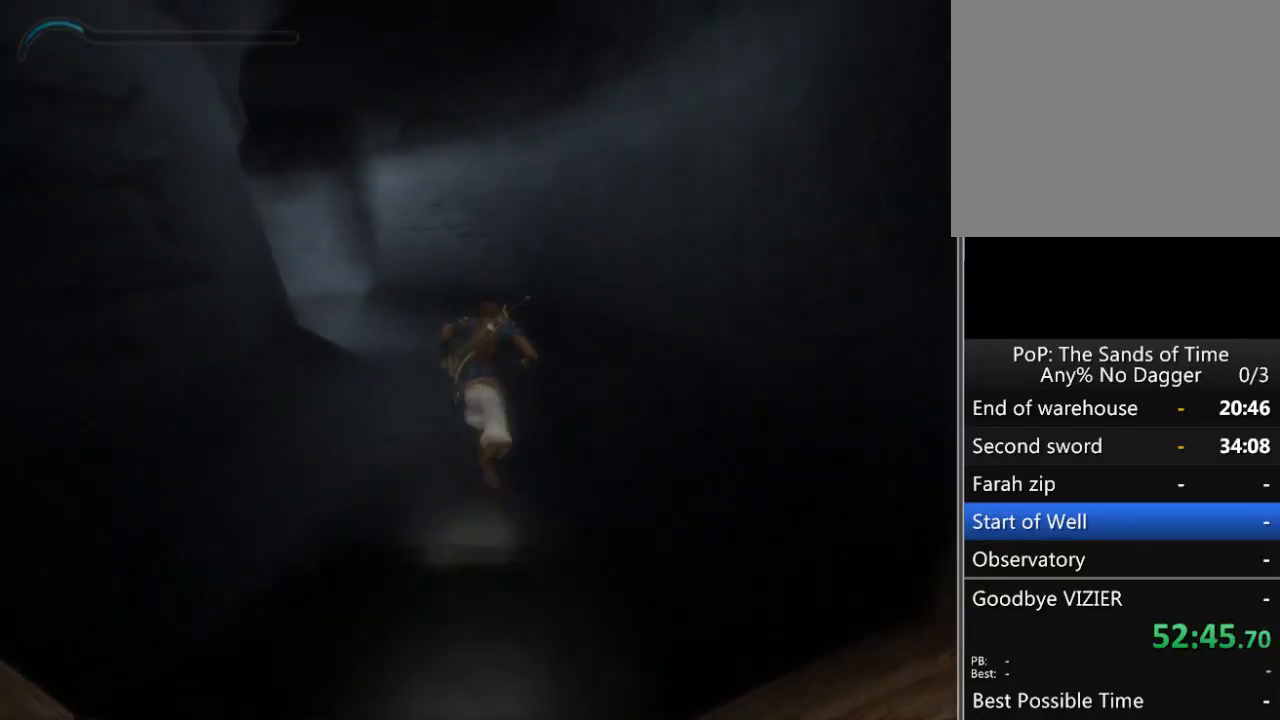
{"buttons": [], "left_stick": "up", "right_stick": "left", "events": [[133, "right_stick", "left"]]}
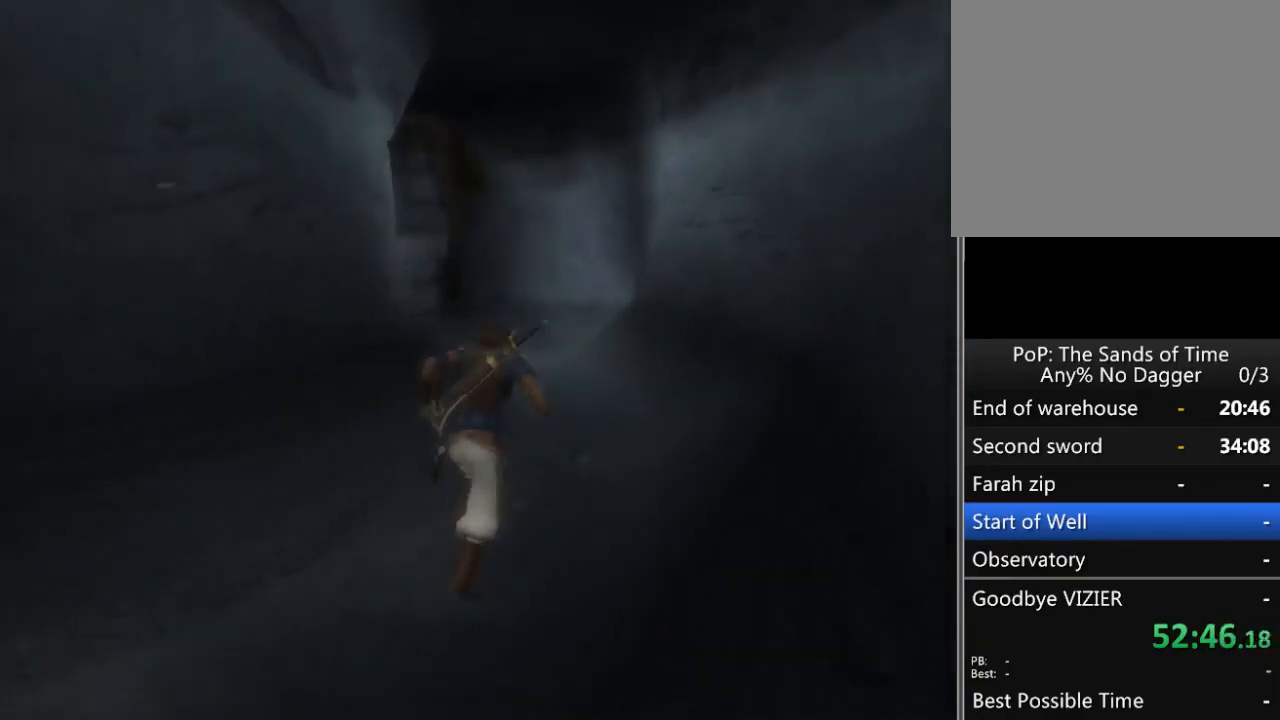
{"buttons": [], "left_stick": "up-right", "right_stick": "left", "events": [[17, "left_stick", "up-right"]]}
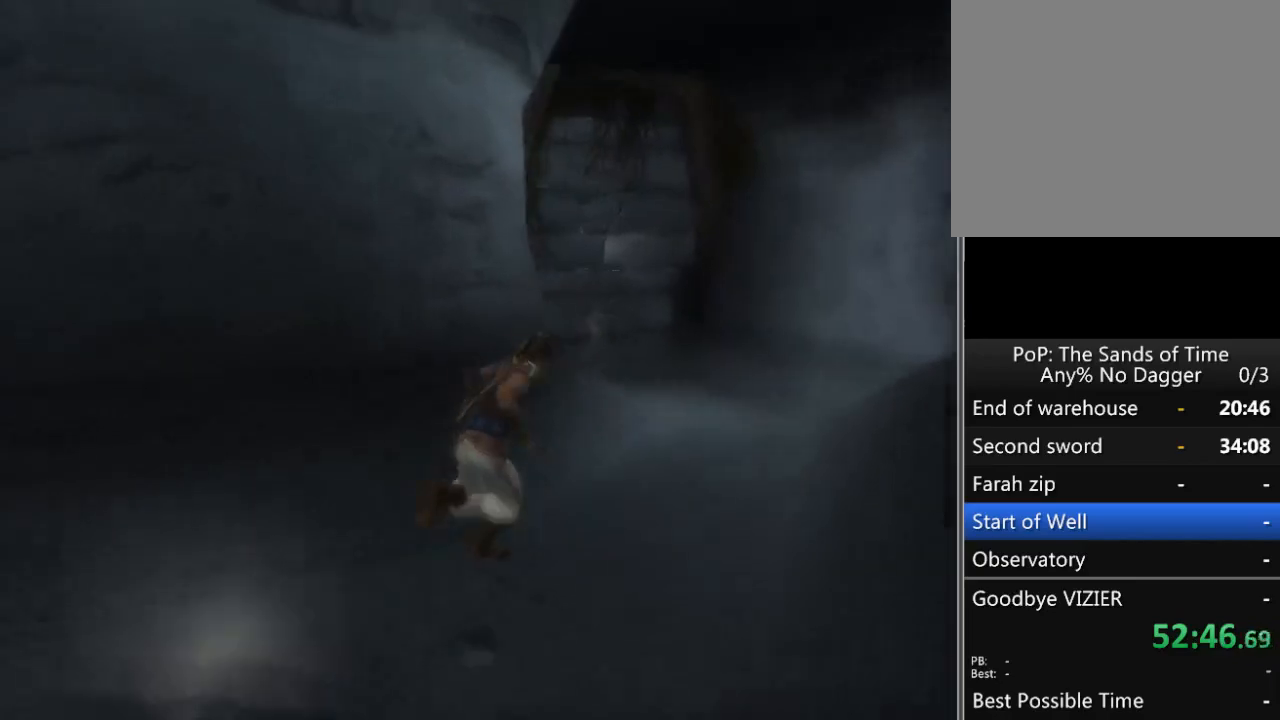
{"buttons": [], "left_stick": "up-right", "right_stick": "center", "events": [[433, "right_stick", "center"]]}
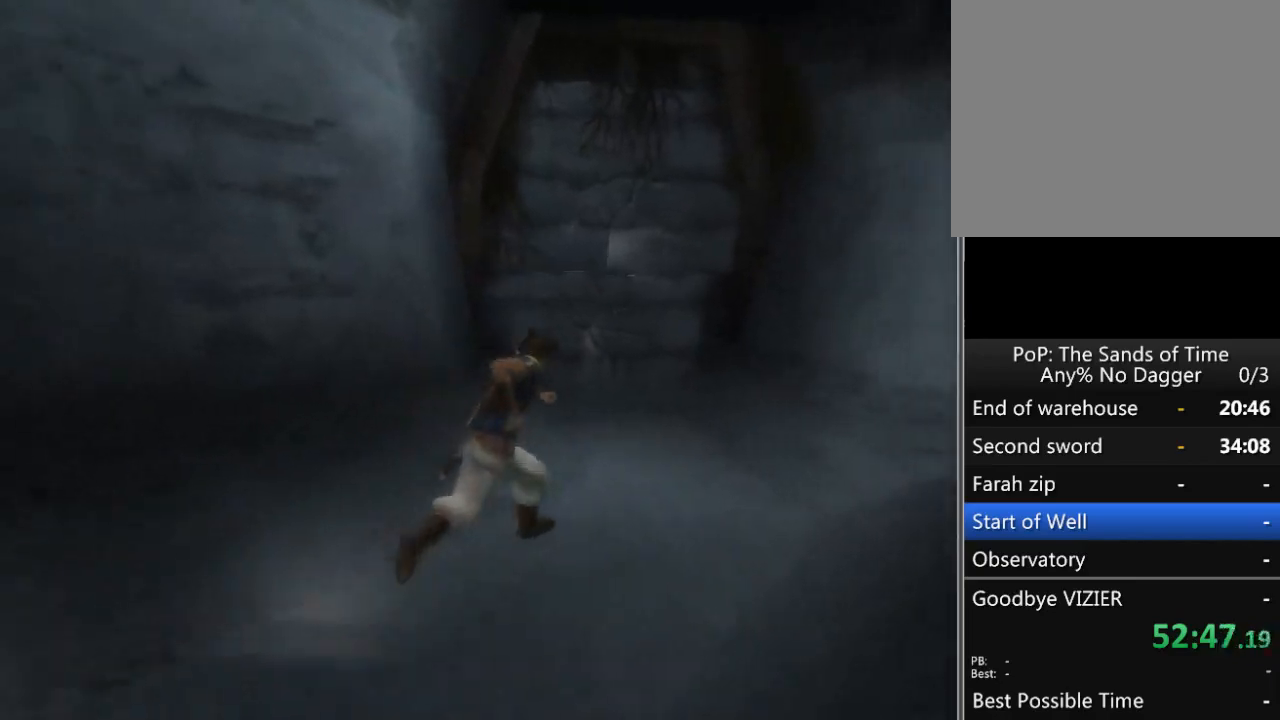
{"buttons": [], "left_stick": "up", "right_stick": "center", "events": [[117, "left_stick", "up"], [300, "X", "down"], [333, "X", "up"]]}
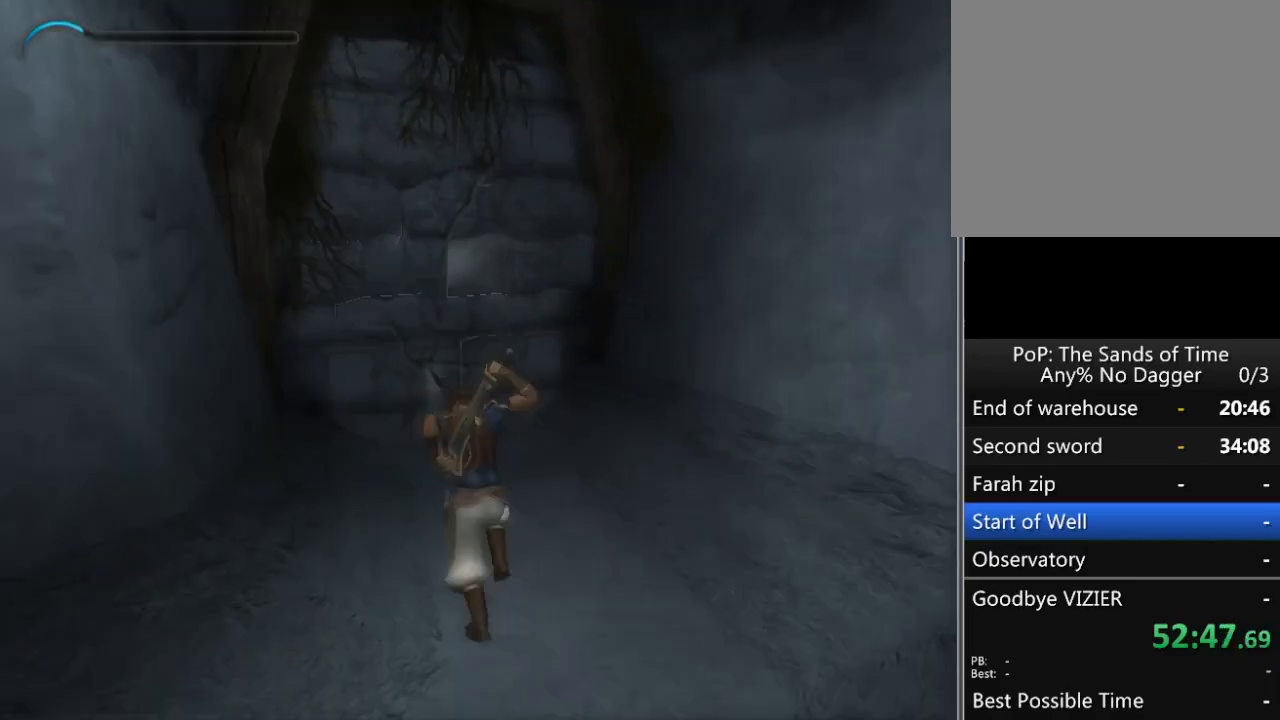
{"buttons": [], "left_stick": "up-left", "right_stick": "center", "events": [[150, "left_stick", "up-left"], [333, "X", "down"], [433, "X", "up"]]}
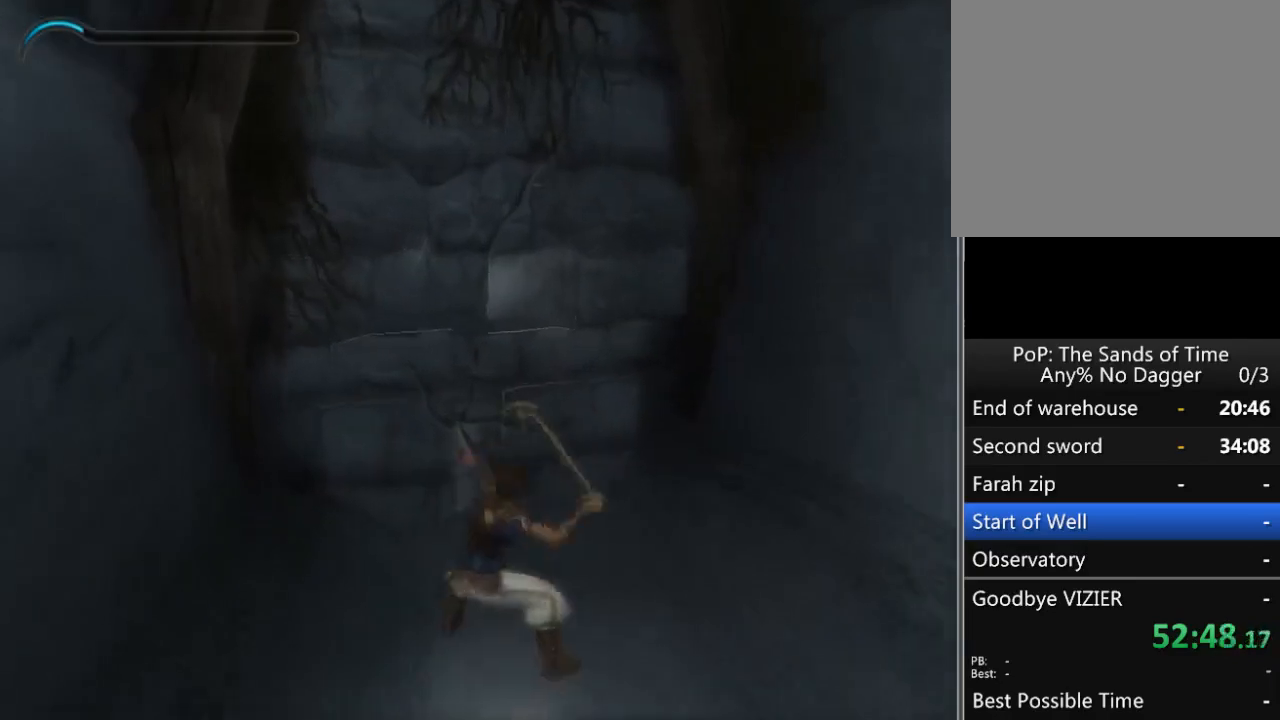
{"buttons": [], "left_stick": "up-left", "right_stick": "center", "events": [[83, "left_stick", "center"], [250, "left_stick", "up-left"], [267, "B", "down"], [300, "B", "up"], [367, "B", "down"], [433, "B", "up"]]}
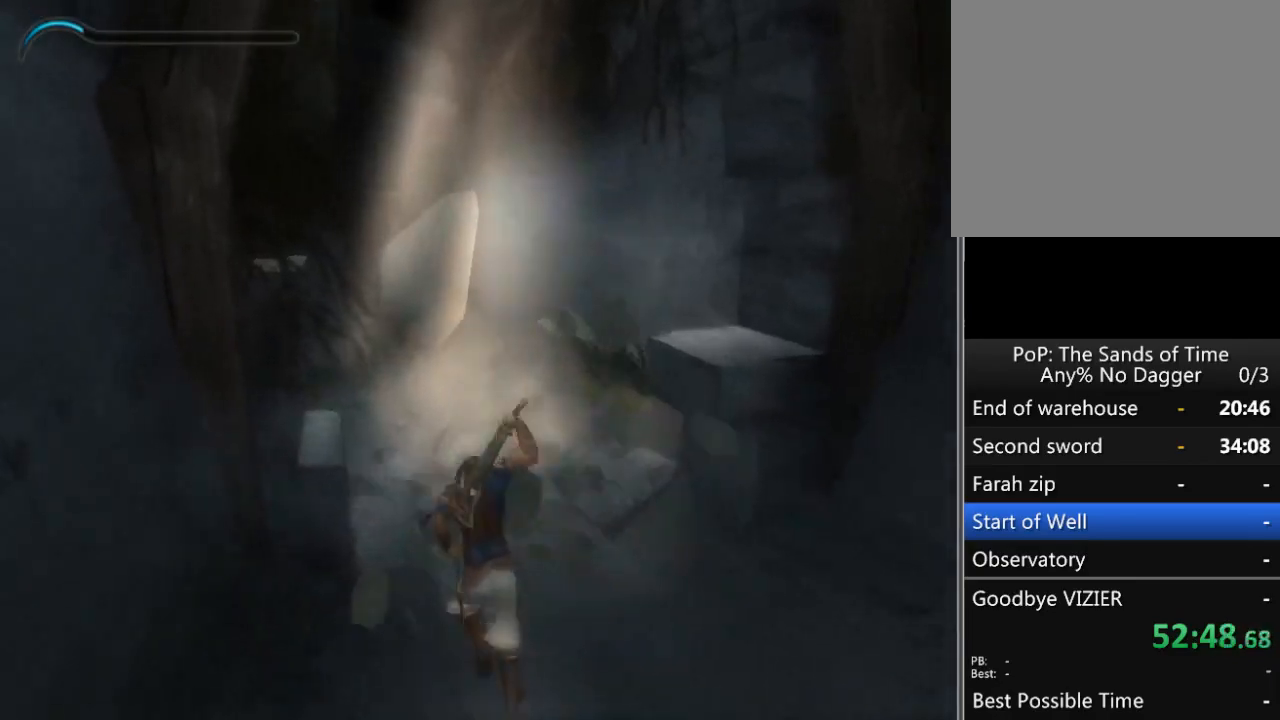
{"buttons": [], "left_stick": "up-left", "right_stick": "center", "events": []}
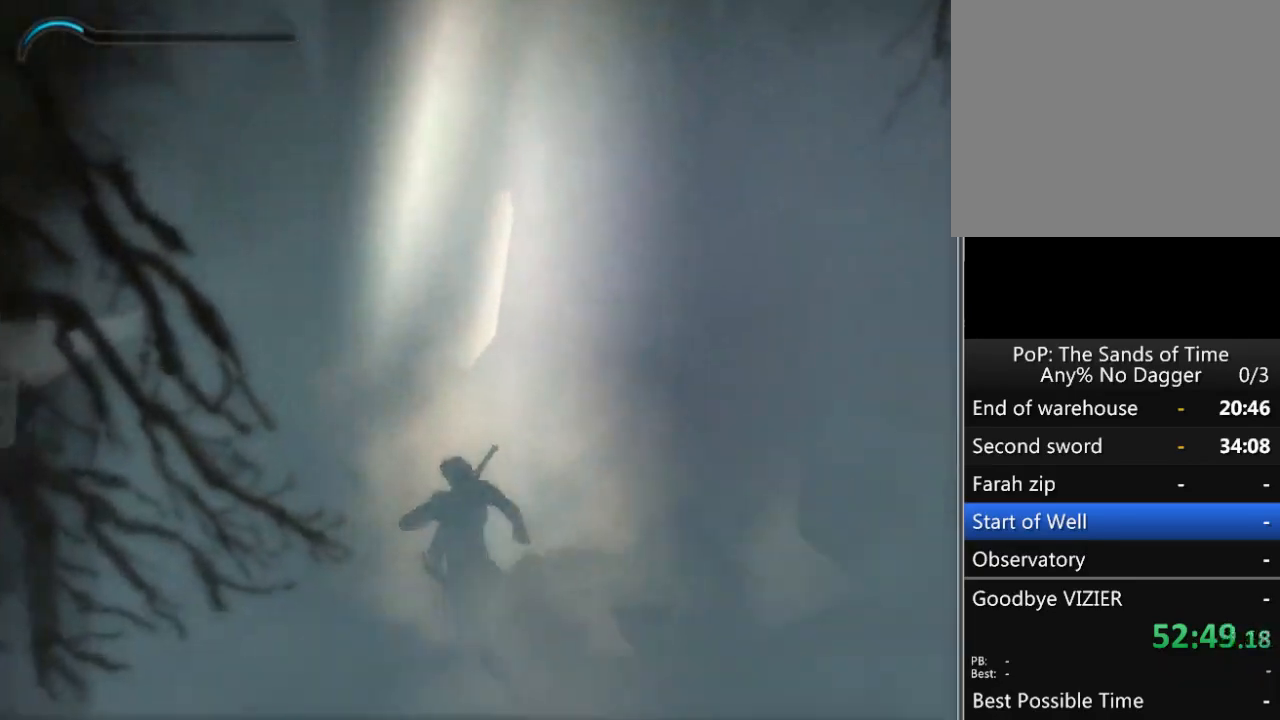
{"buttons": [], "left_stick": "up", "right_stick": "center", "events": [[233, "left_stick", "up"]]}